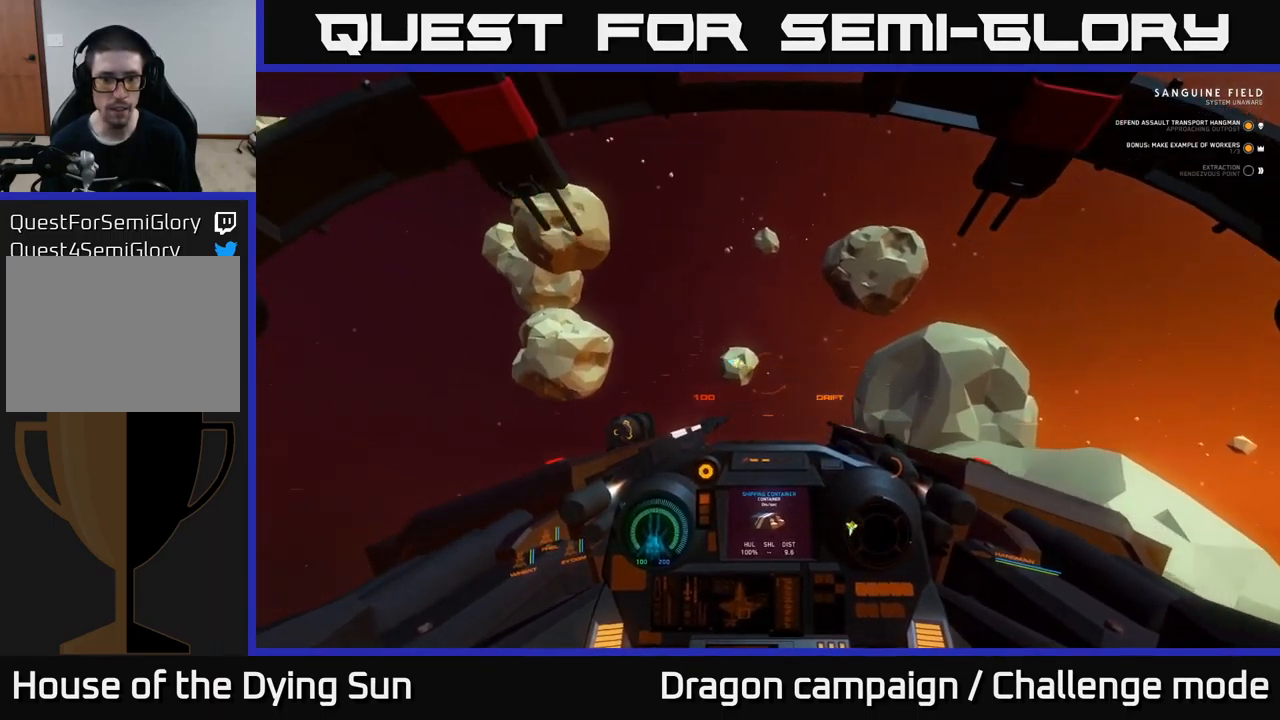
Gameplay with a controller (Xbox layout); each line is a JSON object with the inputs held at the frame after it. "events" lists button and stick changes between this image and that frame as [ms after this image, input, new state], when the widget could be followed in between.
{"buttons": [], "left_stick": "center", "right_stick": "down-right", "events": [[284, "L1", "up"], [284, "right_stick", "down-right"]]}
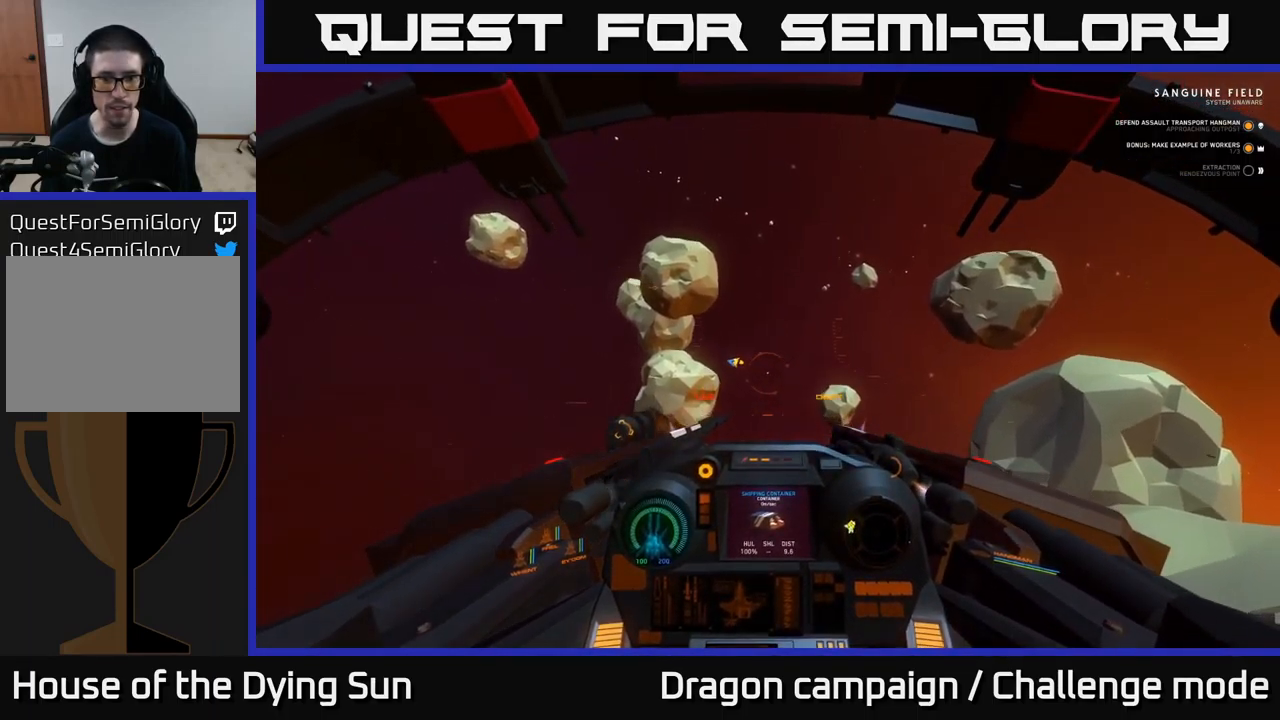
{"buttons": [], "left_stick": "center", "right_stick": "down-right", "events": [[34, "L1", "down"], [117, "R1", "down"], [217, "L1", "up"], [217, "R1", "up"]]}
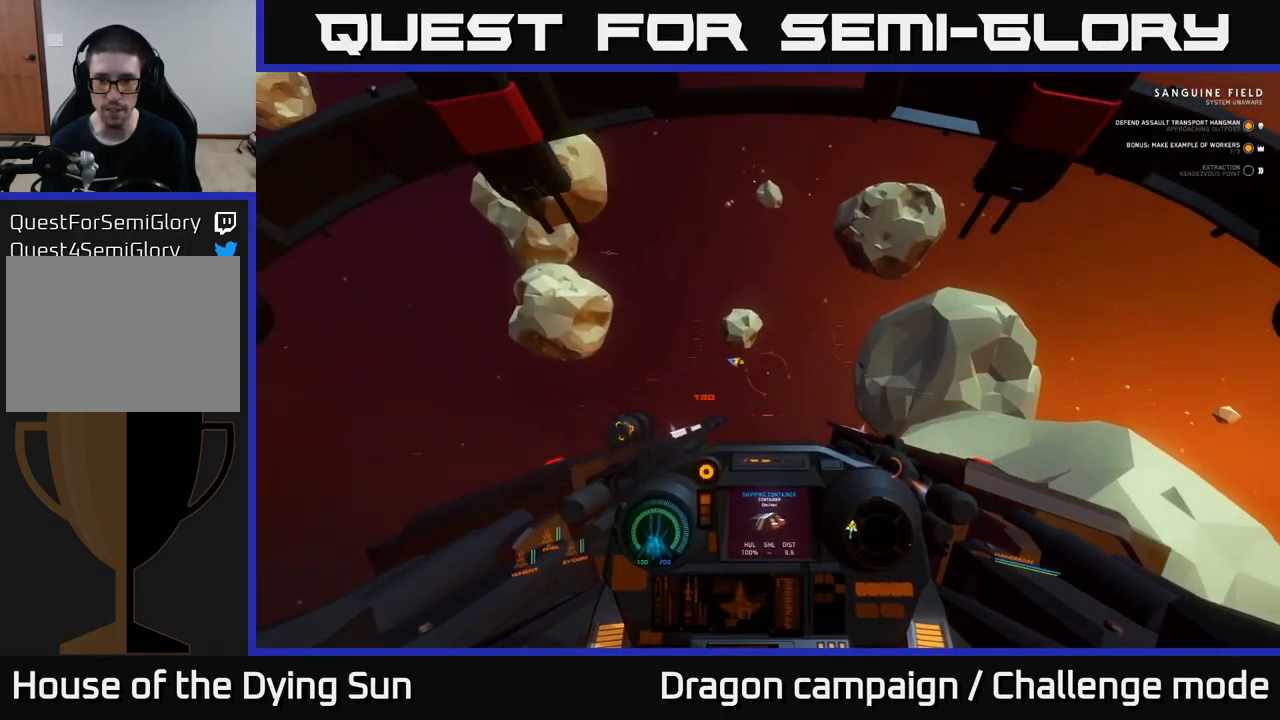
{"buttons": ["R1"], "left_stick": "center", "right_stick": "down-right", "events": [[434, "R1", "down"]]}
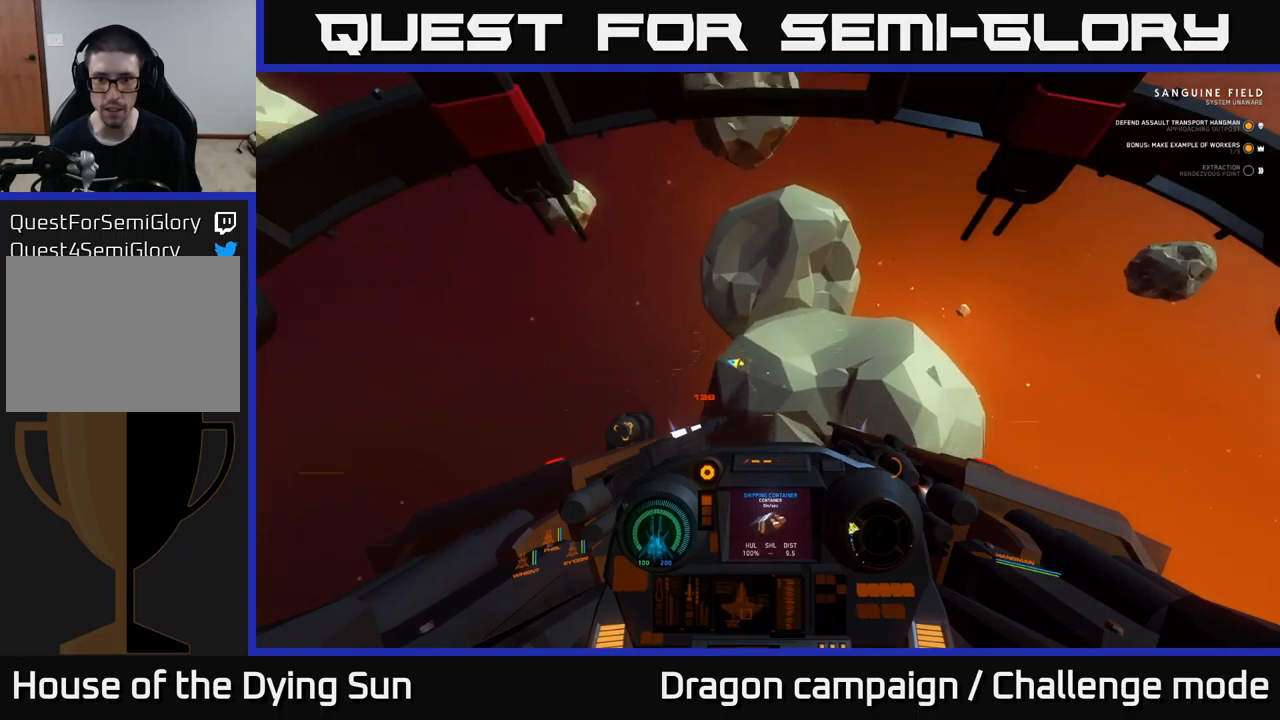
{"buttons": [], "left_stick": "center", "right_stick": "center", "events": [[83, "L2", "down"], [100, "R1", "up"], [467, "L2", "up"], [500, "right_stick", "center"]]}
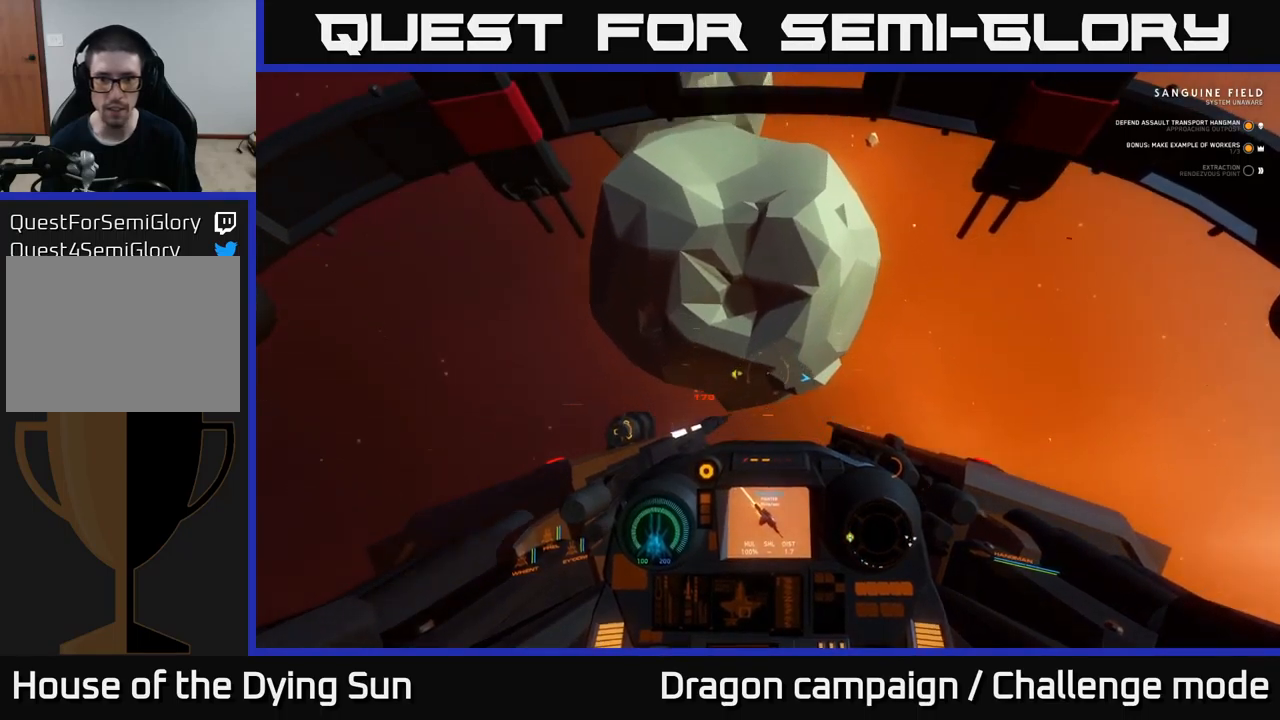
{"buttons": [], "left_stick": "center", "right_stick": "center", "events": [[283, "SELECT", "down"], [383, "SELECT", "up"]]}
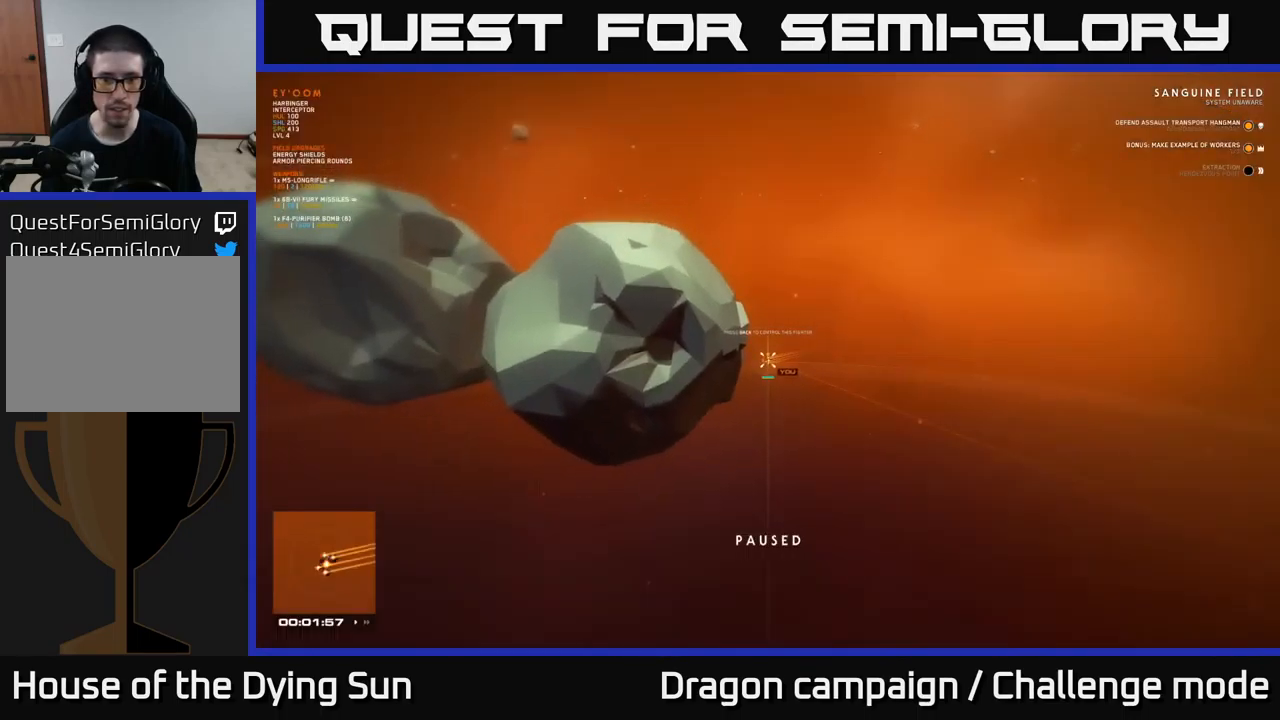
{"buttons": [], "left_stick": "center", "right_stick": "left", "events": [[233, "left_stick", "right"], [283, "right_stick", "left"], [417, "left_stick", "center"]]}
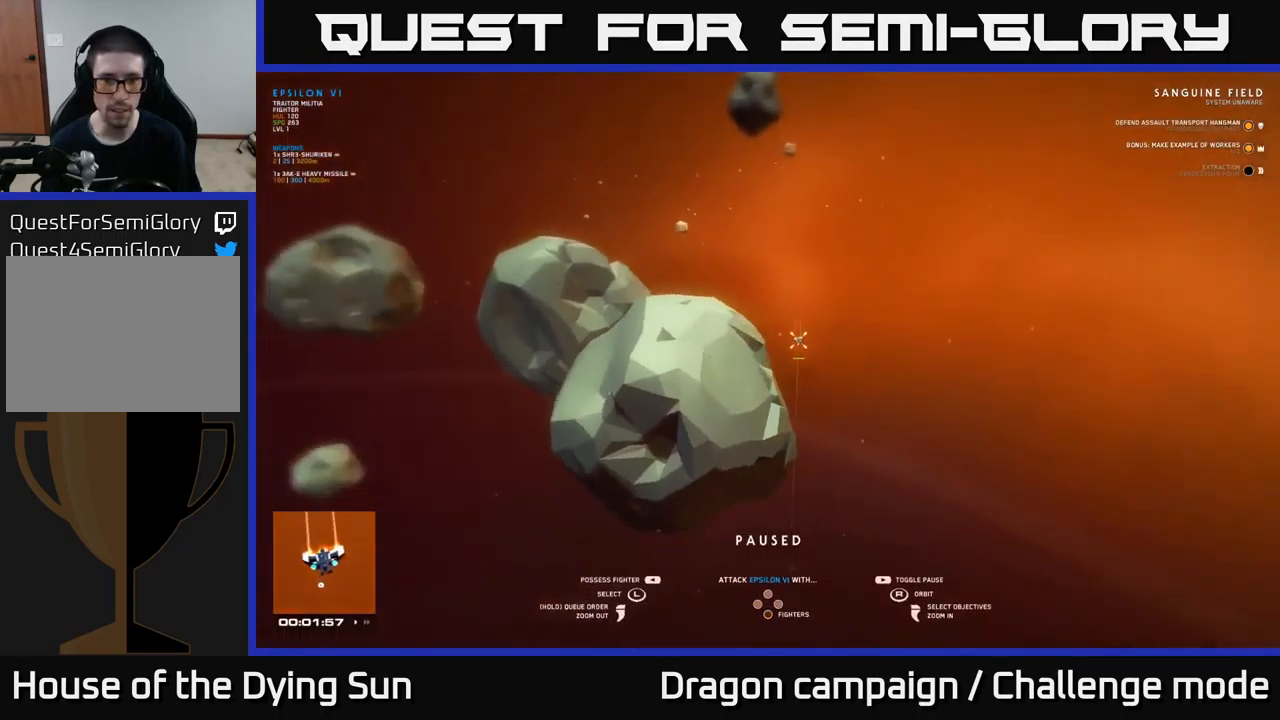
{"buttons": [], "left_stick": "center", "right_stick": "left", "events": [[183, "right_stick", "center"], [367, "right_stick", "left"]]}
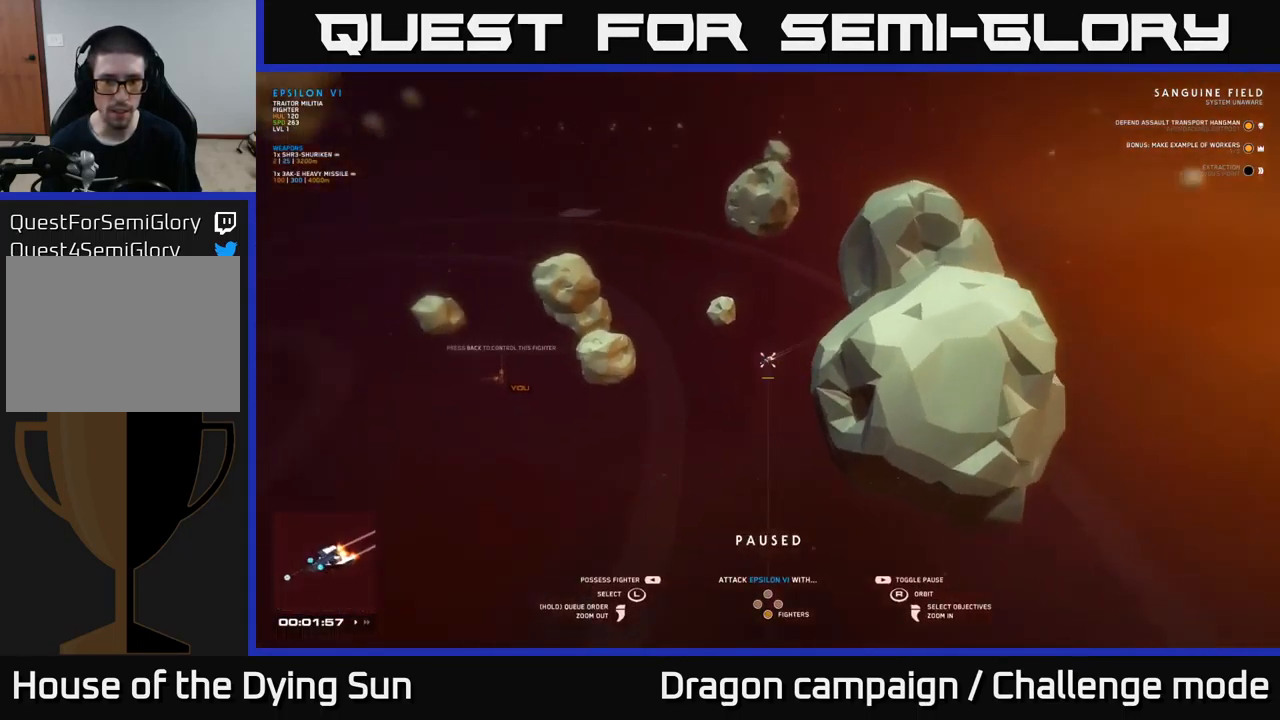
{"buttons": [], "left_stick": "center", "right_stick": "right", "events": [[100, "right_stick", "center"], [117, "left_stick", "left"], [300, "left_stick", "center"], [400, "right_stick", "right"]]}
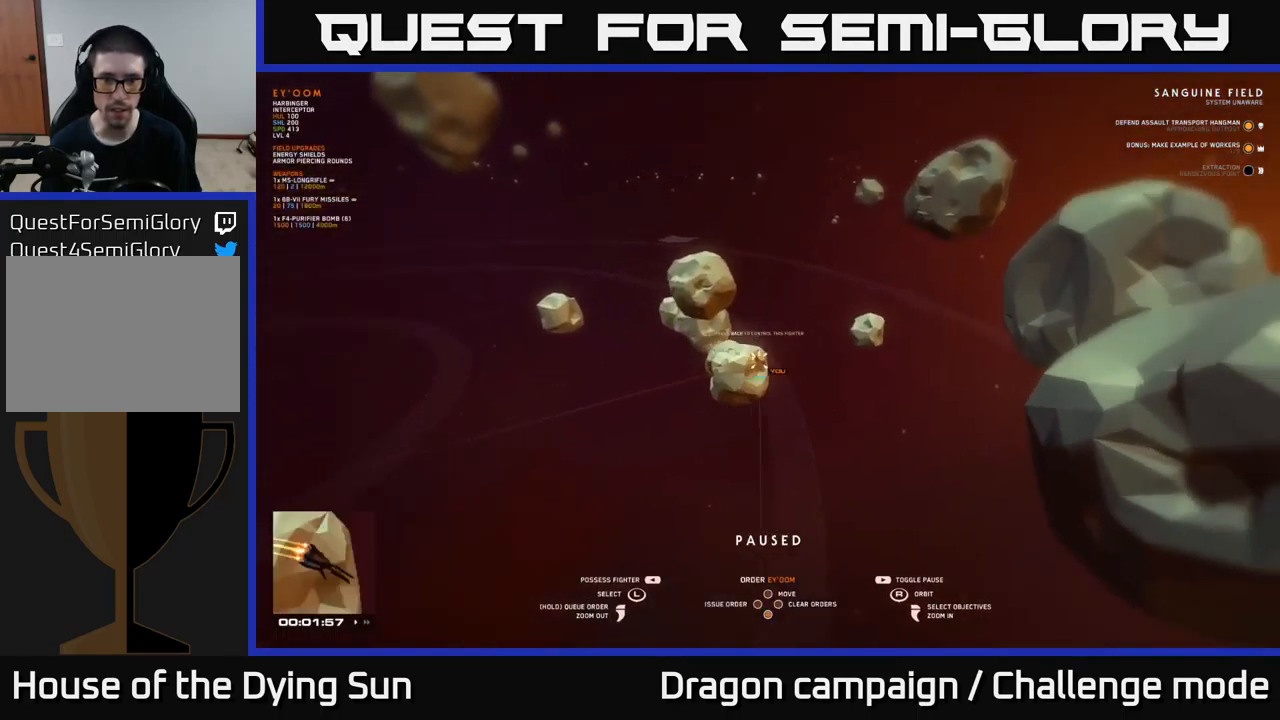
{"buttons": [], "left_stick": "center", "right_stick": "right", "events": [[50, "SELECT", "down"], [67, "right_stick", "center"], [167, "SELECT", "up"], [283, "right_stick", "right"]]}
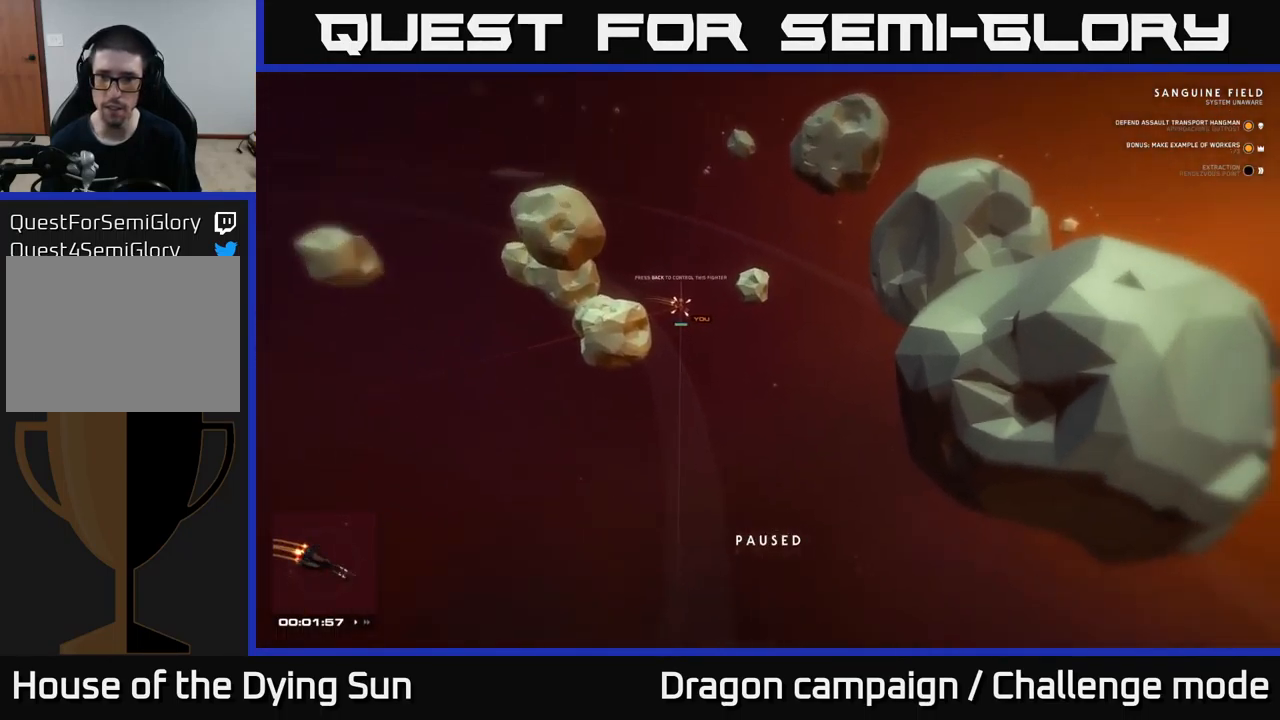
{"buttons": [], "left_stick": "center", "right_stick": "right", "events": [[233, "right_stick", "center"], [433, "right_stick", "right"]]}
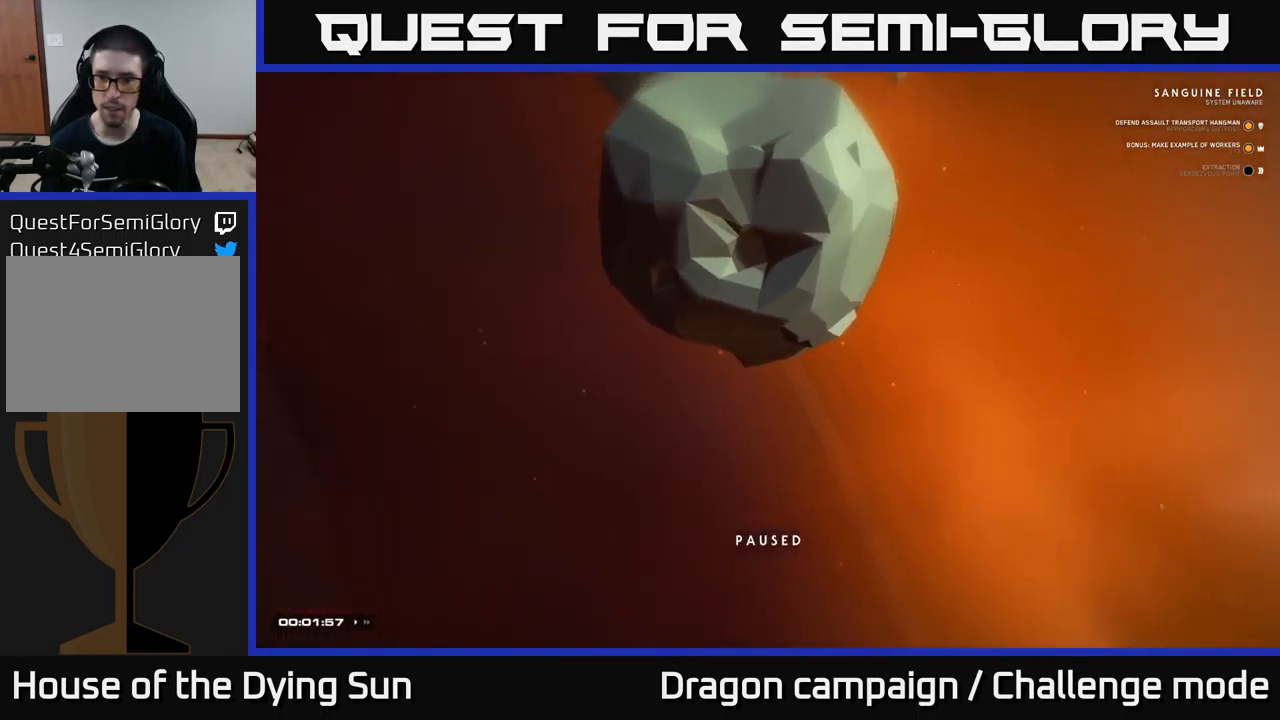
{"buttons": ["L1"], "left_stick": "center", "right_stick": "down-right", "events": [[67, "right_stick", "down-right"], [167, "L1", "down"]]}
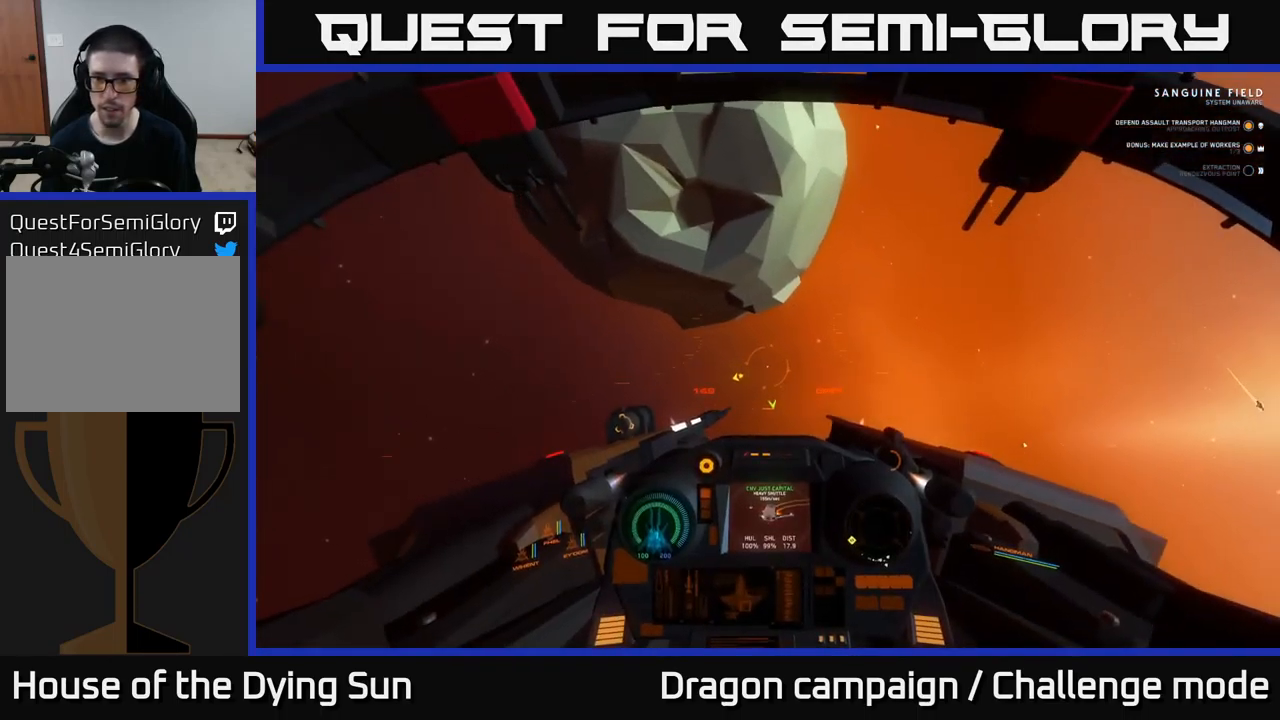
{"buttons": ["L1"], "left_stick": "center", "right_stick": "down-right", "events": []}
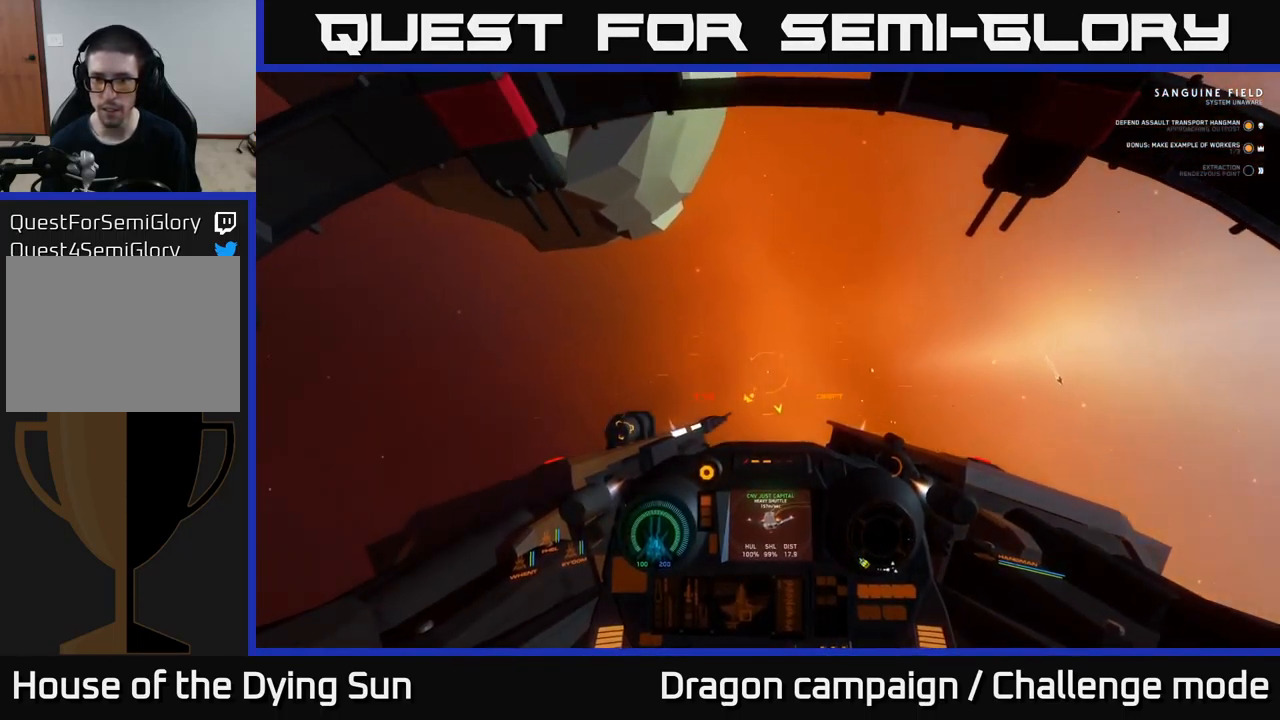
{"buttons": ["L1"], "left_stick": "center", "right_stick": "down-right", "events": []}
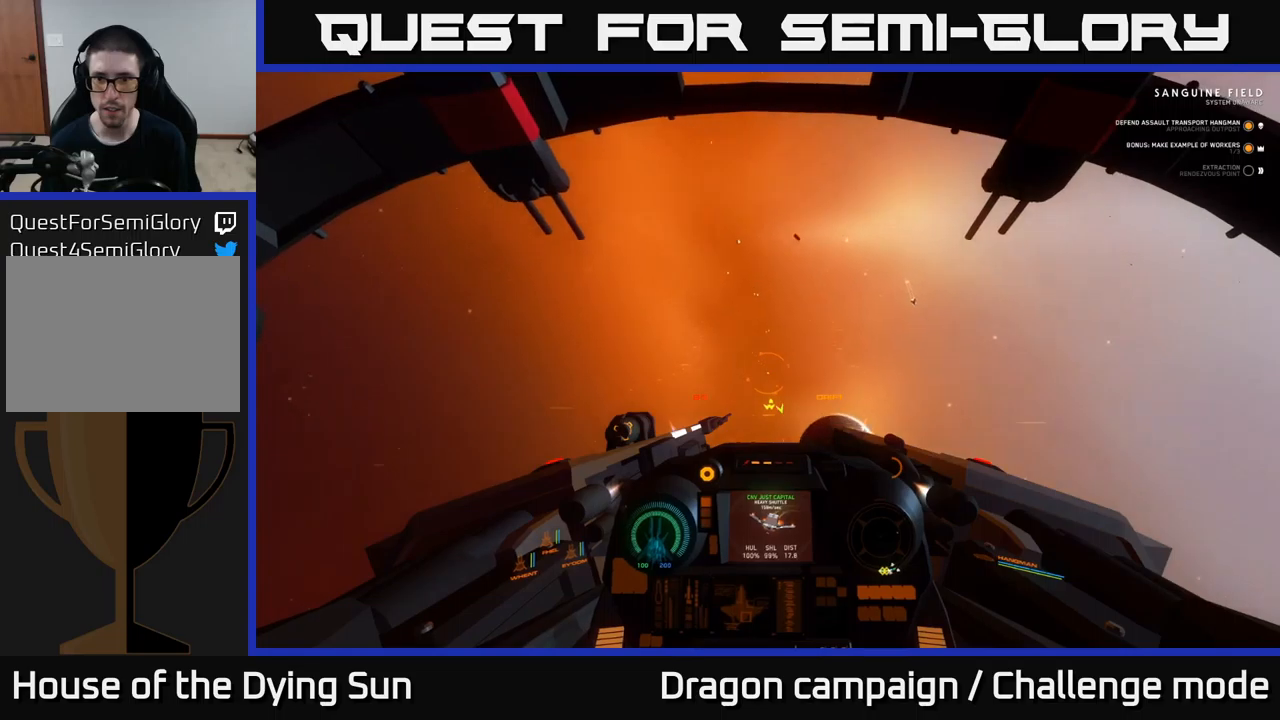
{"buttons": [], "left_stick": "center", "right_stick": "right", "events": [[67, "right_stick", "up-right"], [200, "L1", "up"], [217, "right_stick", "center"], [267, "Y", "down"], [350, "Y", "up"], [483, "right_stick", "right"]]}
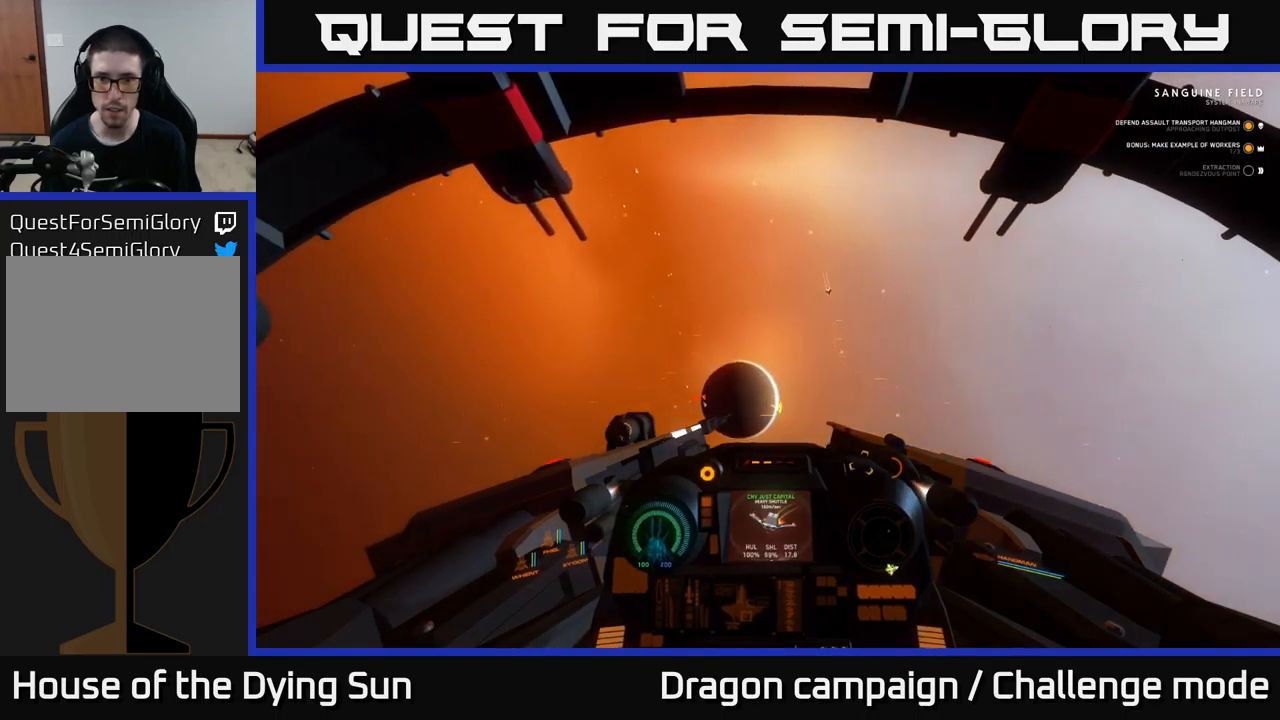
{"buttons": ["L2"], "left_stick": "center", "right_stick": "down-left", "events": [[183, "right_stick", "up"], [267, "right_stick", "center"], [300, "R1", "down"], [383, "L2", "down"], [383, "R1", "up"], [400, "right_stick", "down-left"]]}
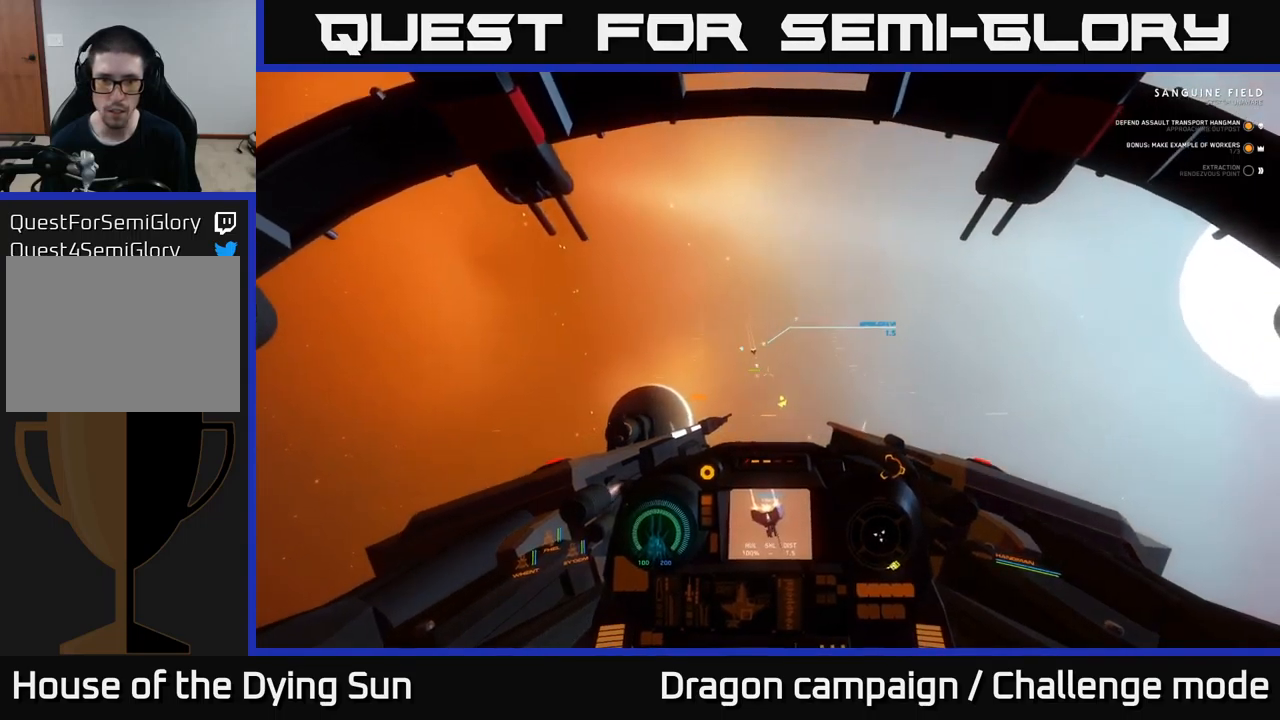
{"buttons": [], "left_stick": "center", "right_stick": "center", "events": [[67, "right_stick", "center"], [167, "L2", "up"], [167, "right_stick", "down"], [283, "right_stick", "center"]]}
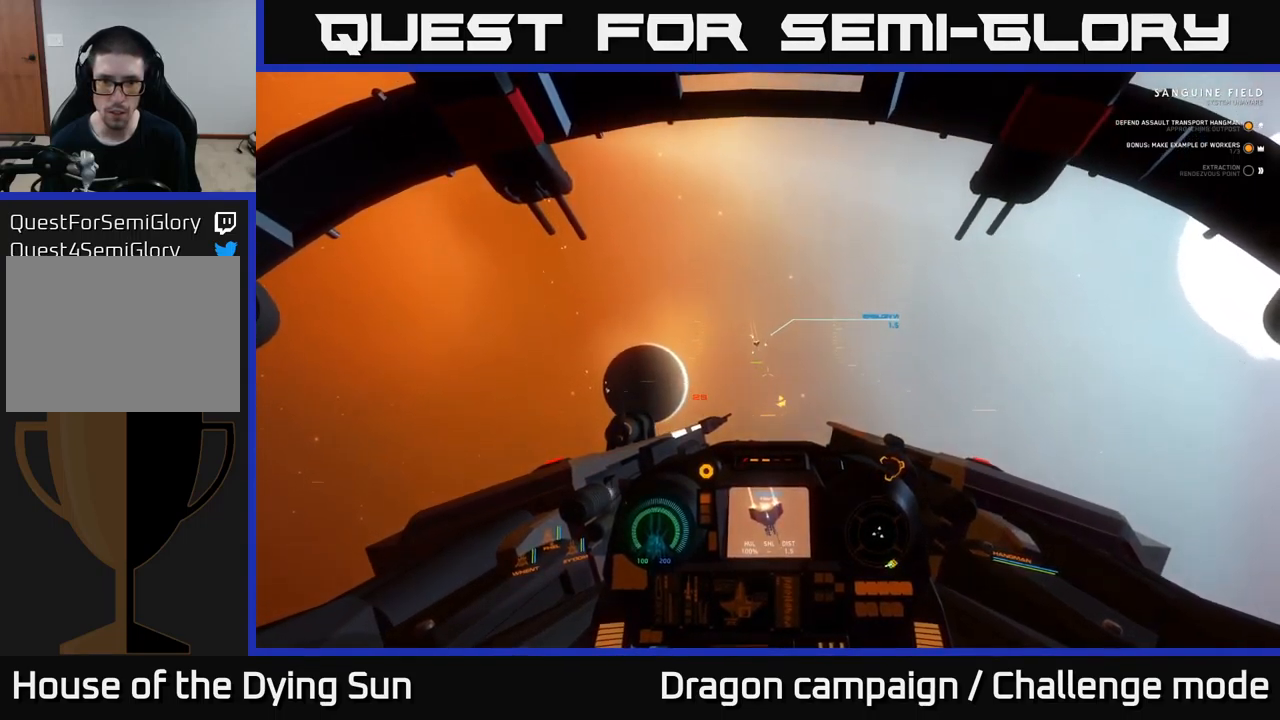
{"buttons": ["L2", "R2"], "left_stick": "center", "right_stick": "down", "events": [[17, "right_stick", "up-left"], [117, "right_stick", "center"], [383, "L2", "down"], [400, "R2", "down"], [417, "right_stick", "down"]]}
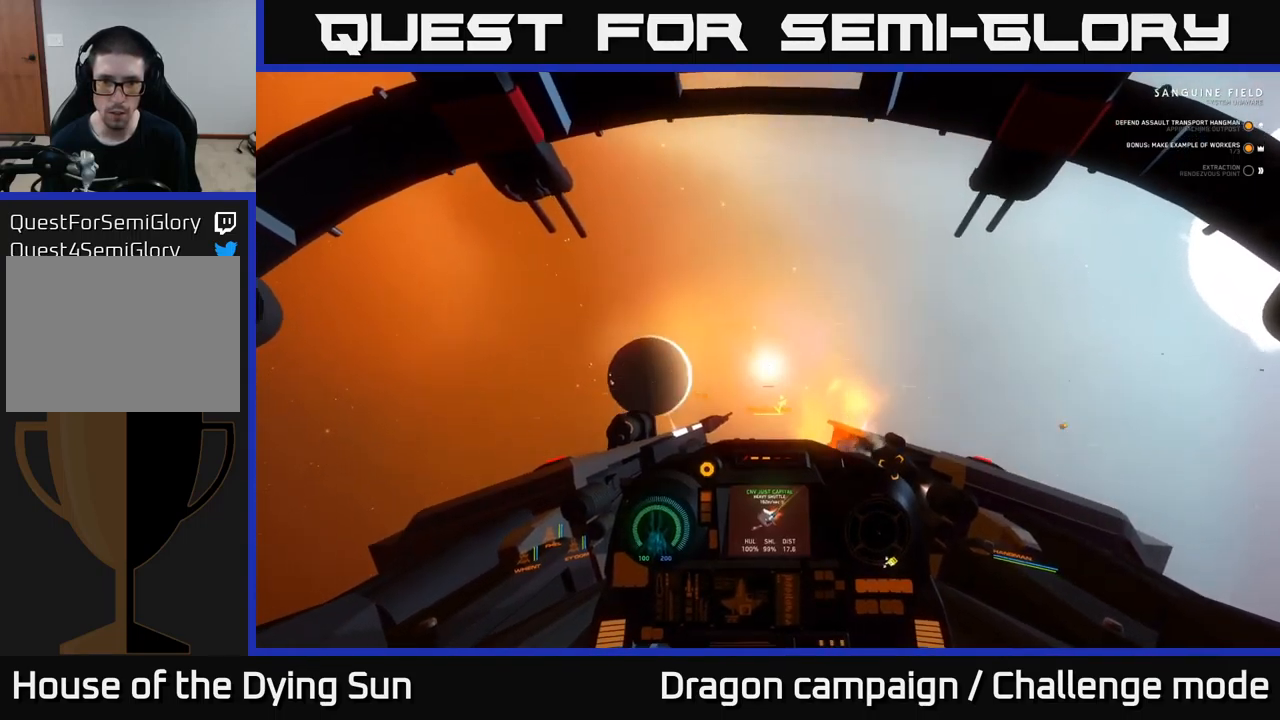
{"buttons": ["L2"], "left_stick": "center", "right_stick": "up-left", "events": [[33, "R2", "up"], [200, "right_stick", "center"], [400, "right_stick", "up-left"]]}
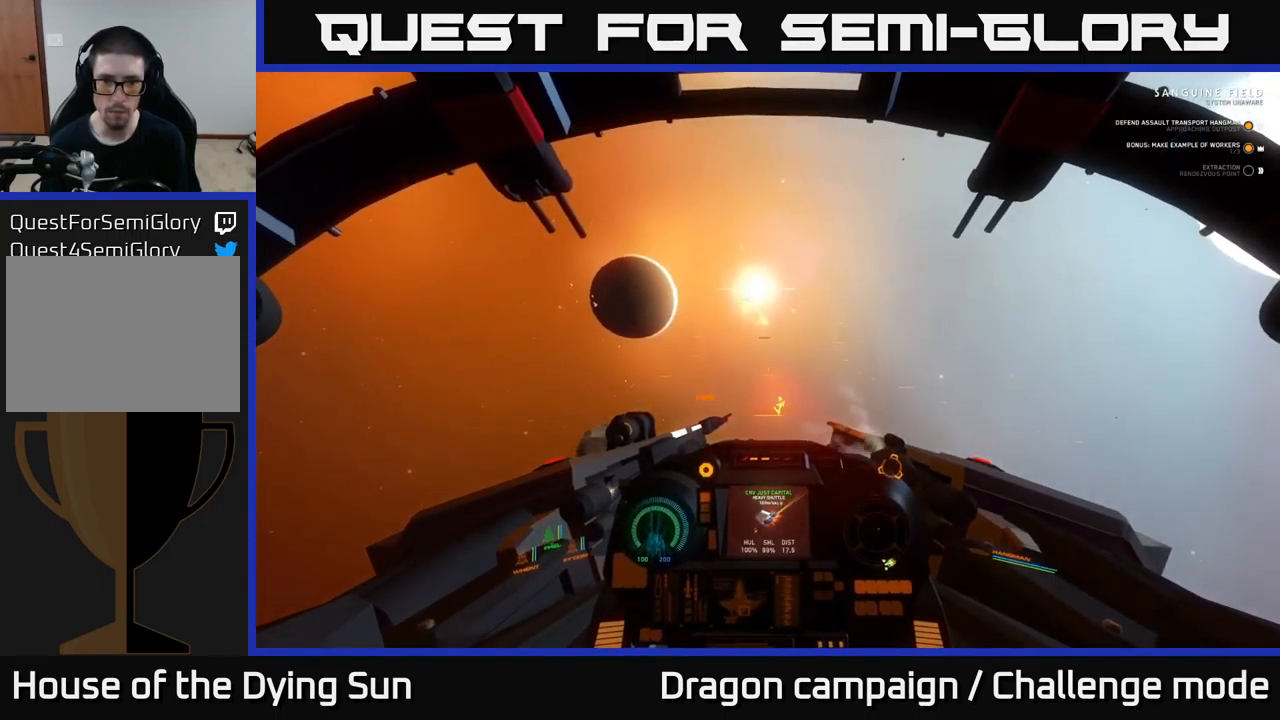
{"buttons": ["L2", "R3"], "left_stick": "center", "right_stick": "down-right", "events": [[50, "right_stick", "center"], [217, "right_stick", "right"], [317, "right_stick", "down-right"], [483, "R3", "down"]]}
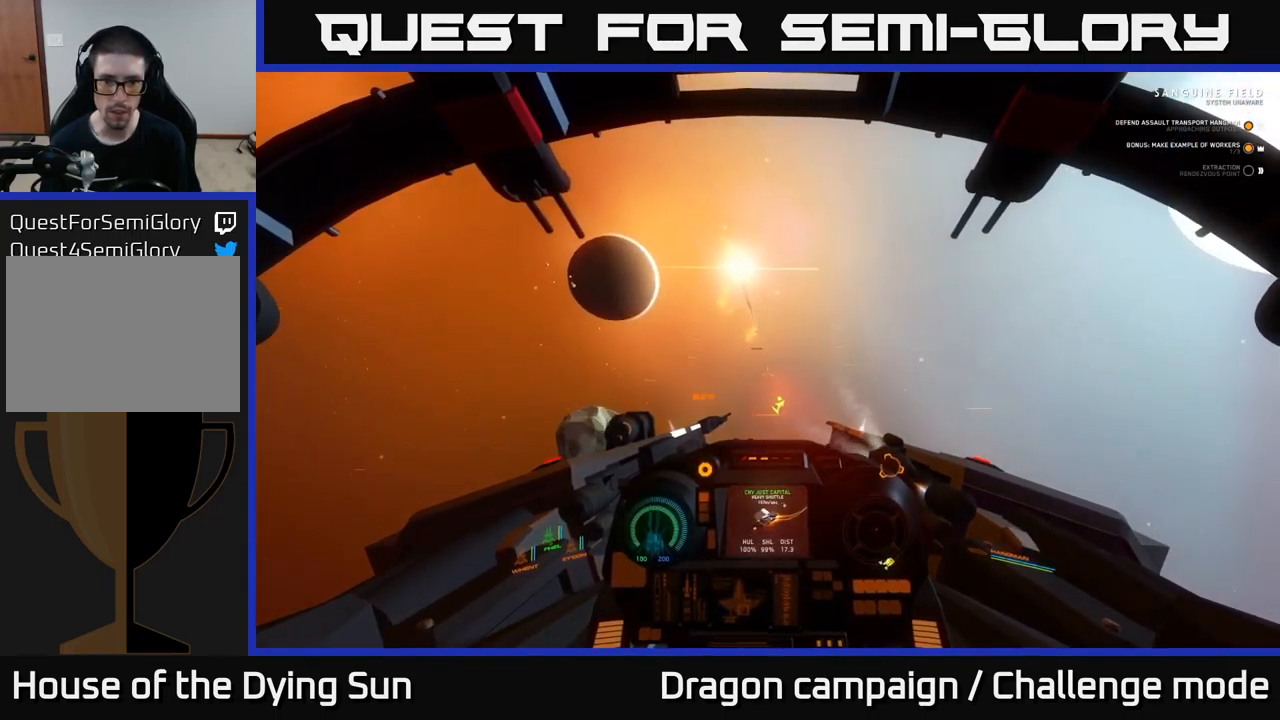
{"buttons": ["L2", "R3"], "left_stick": "center", "right_stick": "down-right", "events": []}
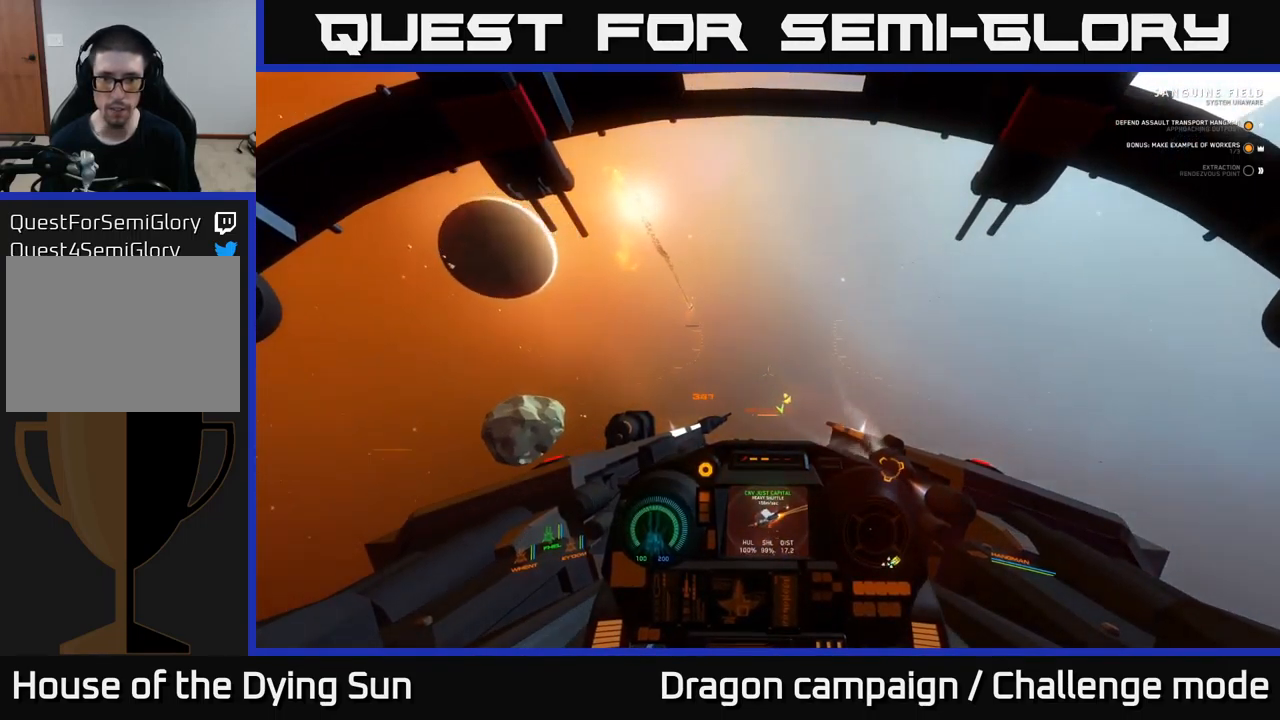
{"buttons": [], "left_stick": "center", "right_stick": "right", "events": [[100, "right_stick", "right"], [150, "R3", "up"], [200, "L2", "up"], [233, "right_stick", "center"], [250, "X", "down"], [317, "X", "up"], [433, "right_stick", "right"]]}
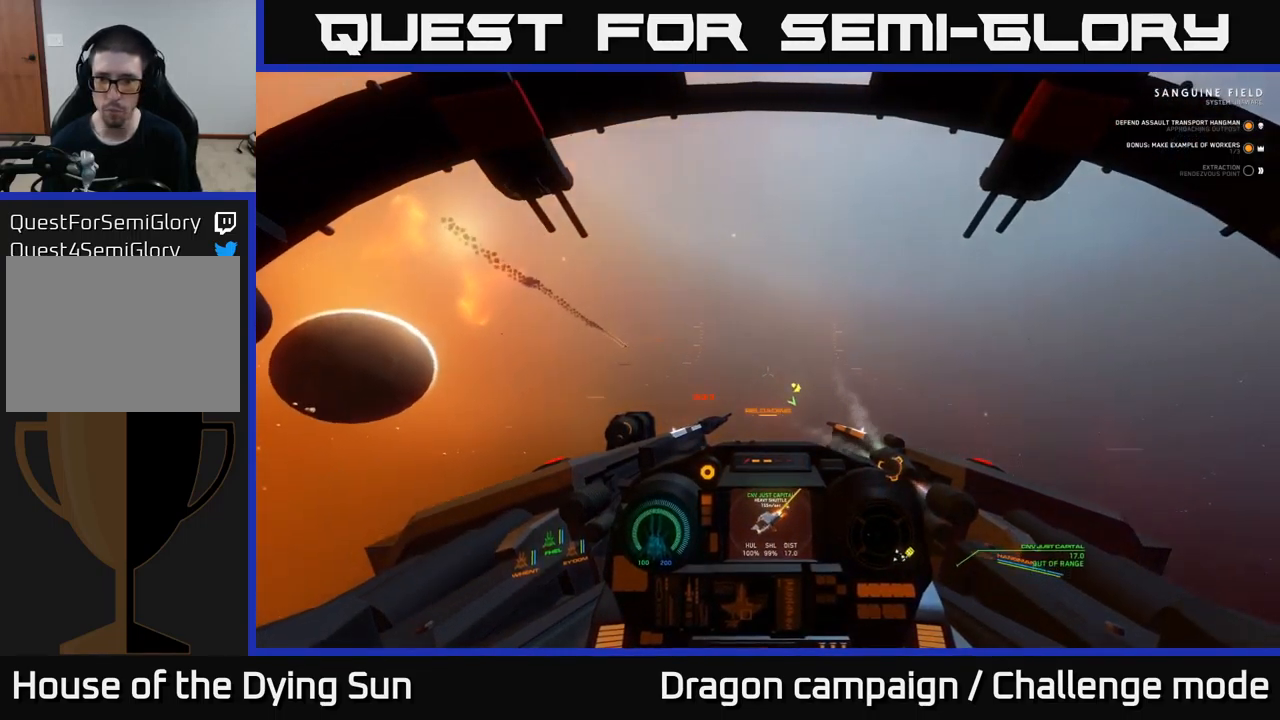
{"buttons": [], "left_stick": "center", "right_stick": "down-right", "events": [[133, "L2", "down"], [317, "L2", "up"], [450, "right_stick", "down-right"]]}
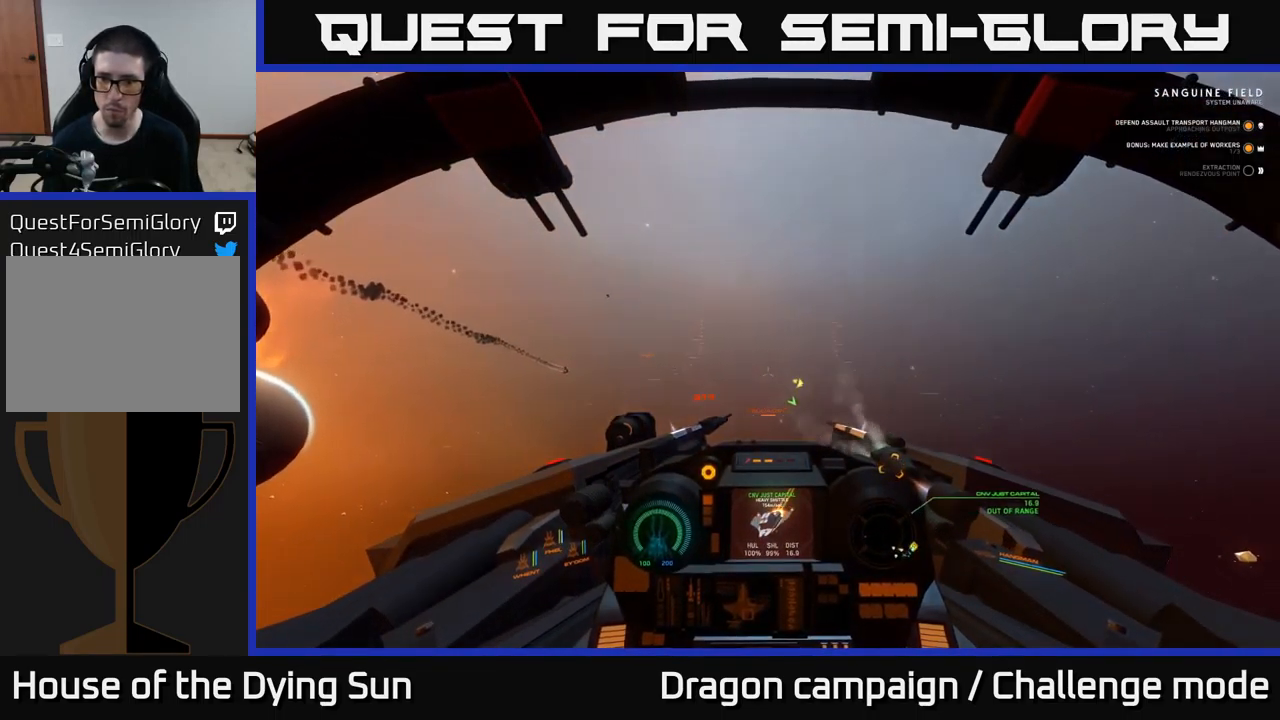
{"buttons": ["L2"], "left_stick": "center", "right_stick": "down-right", "events": [[67, "L2", "down"]]}
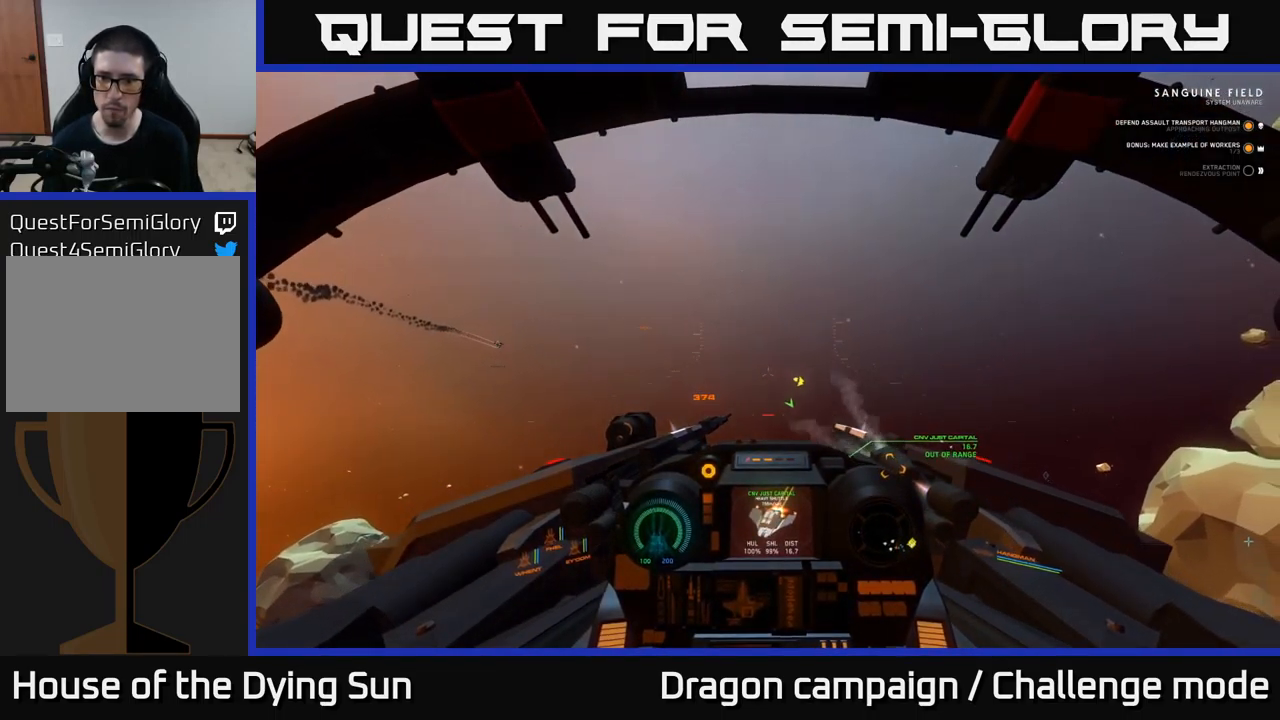
{"buttons": ["L2"], "left_stick": "center", "right_stick": "down-right", "events": []}
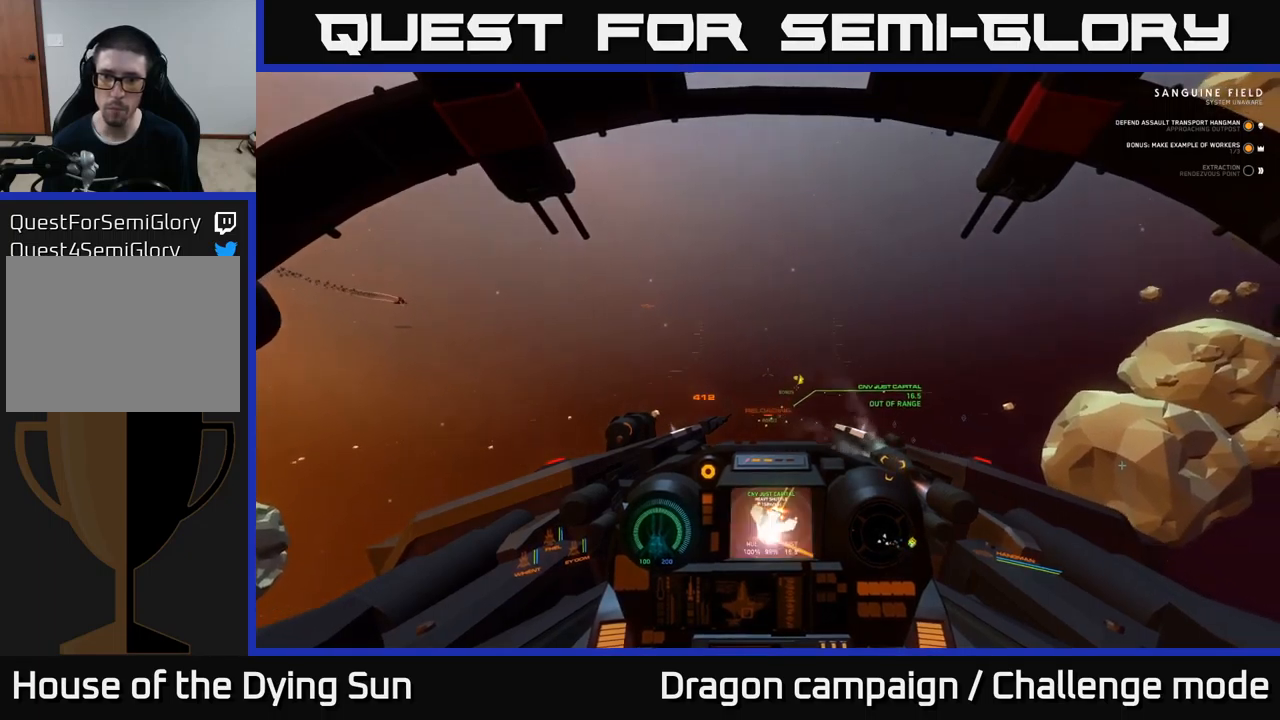
{"buttons": ["L2"], "left_stick": "center", "right_stick": "right", "events": [[67, "right_stick", "right"]]}
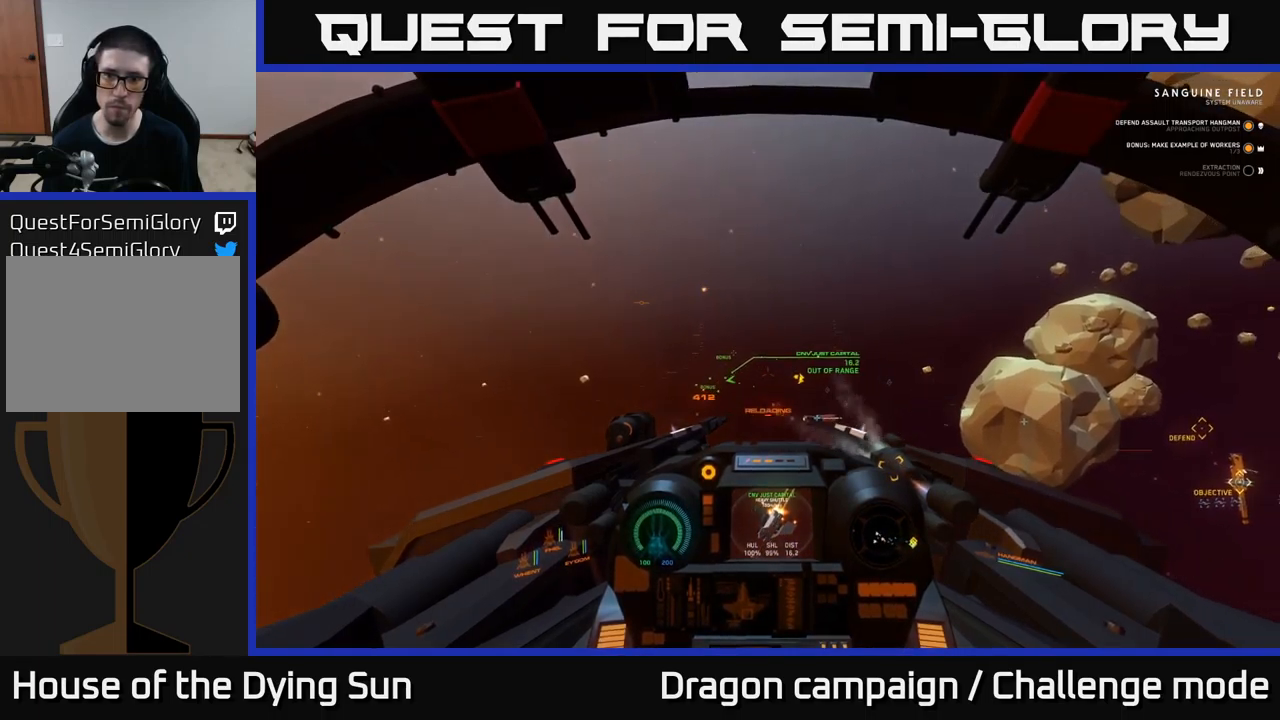
{"buttons": ["L2"], "left_stick": "center", "right_stick": "center", "events": [[117, "right_stick", "center"]]}